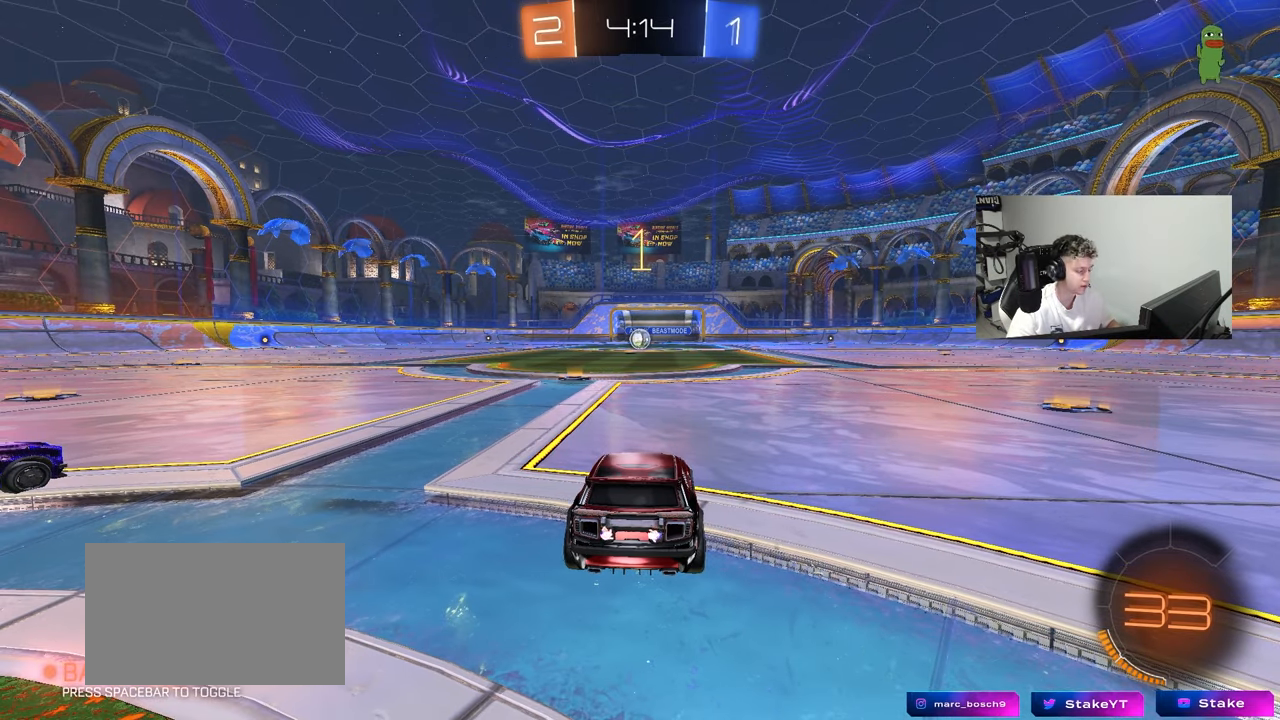
Gameplay with keyboard and mouse; each line is a JSON object with the keys and mouse buttons held at the frame after it. "events" lists presses ("down") and releases ("up") of "1", "2", "3", "4", "5", "a", "alt", "c", "caps_lock", "ctrl", "d", "e", "f", "g", "q", "r", "s", "shift", "space", "t", "tab", "v", "w", "x", "z", "mouse_left", "mouse_wheel" and "mouse_right" between this image and that frame as [ms after this image, input, new state], when the widget could be followed in between. "mouse_left", "mouse_wheel", "mouse_right" = the "left", "wheel", "right" buttons of the "mouse" list. No other keys are recorded. "wheel" means that the mouse wheel is clicked or scrolled. "mouse_move" is the direction in which the mouse moves at that frame (one of eight, or "still"), when it could be read.
{"keys": ["w"], "mouse": [], "mouse_move": "still", "events": []}
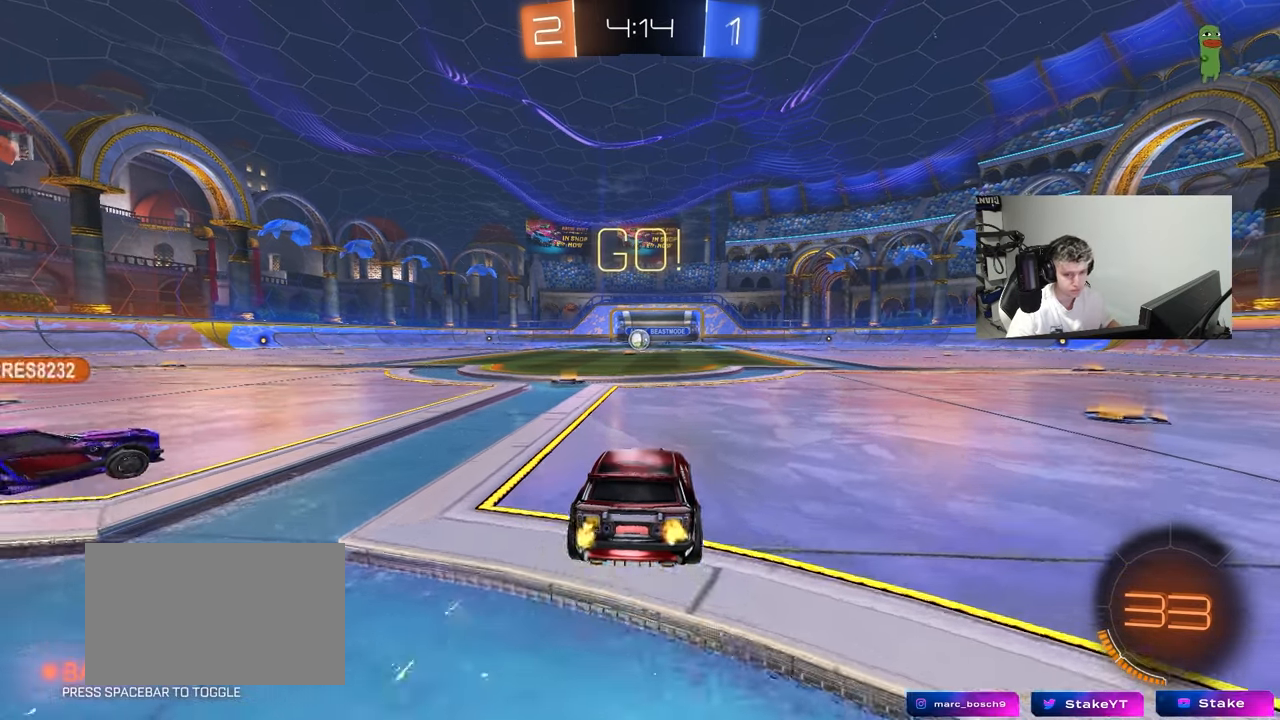
{"keys": ["a", "s", "shift"], "mouse": [], "mouse_move": "right", "events": [[83, "d", "down"], [133, "mouse_left", "down"], [133, "mouse_right", "down"], [183, "d", "up"], [233, "a", "down"], [233, "mouse_right", "up"], [233, "shift", "down"], [267, "mouse_right", "down"], [317, "s", "down"], [317, "w", "up"], [367, "mouse_left", "up"], [417, "mouse_right", "up"]]}
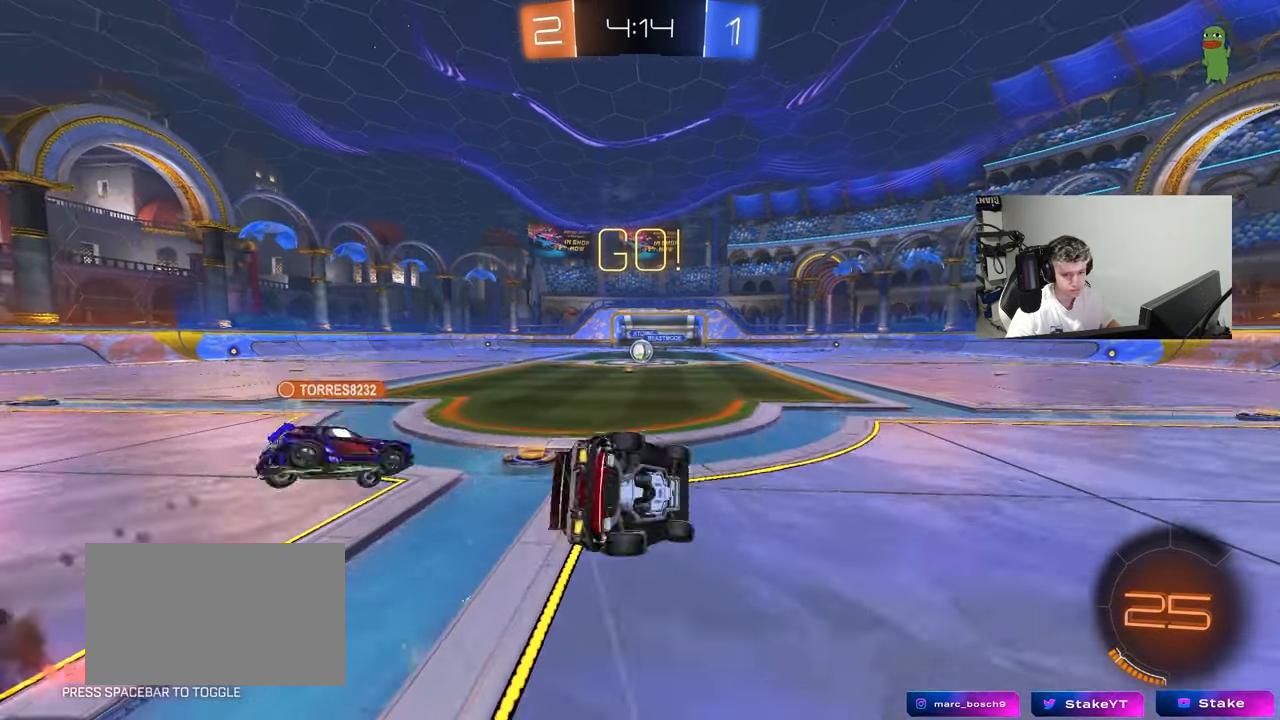
{"keys": ["a", "s", "shift"], "mouse": [], "mouse_move": "still", "events": [[250, "s", "up"], [333, "s", "down"]]}
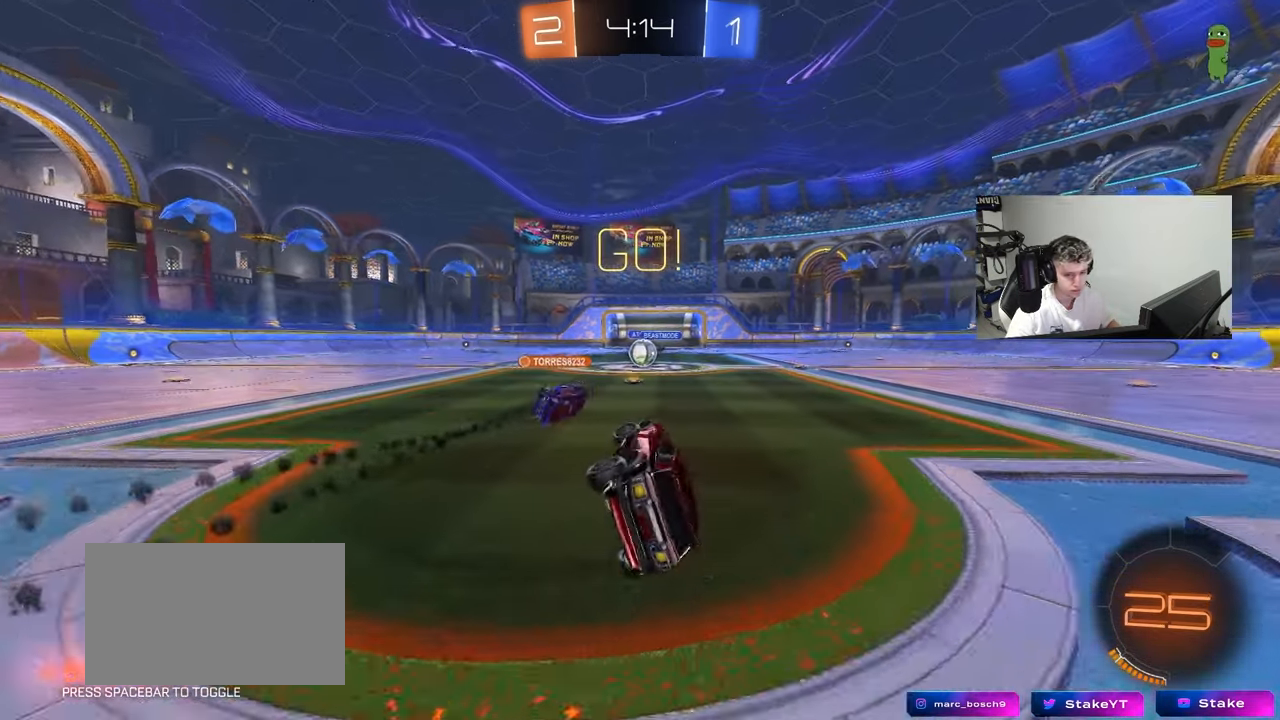
{"keys": ["w"], "mouse": [], "mouse_move": "still", "events": [[67, "shift", "up"], [117, "a", "up"], [117, "s", "up"], [267, "w", "down"]]}
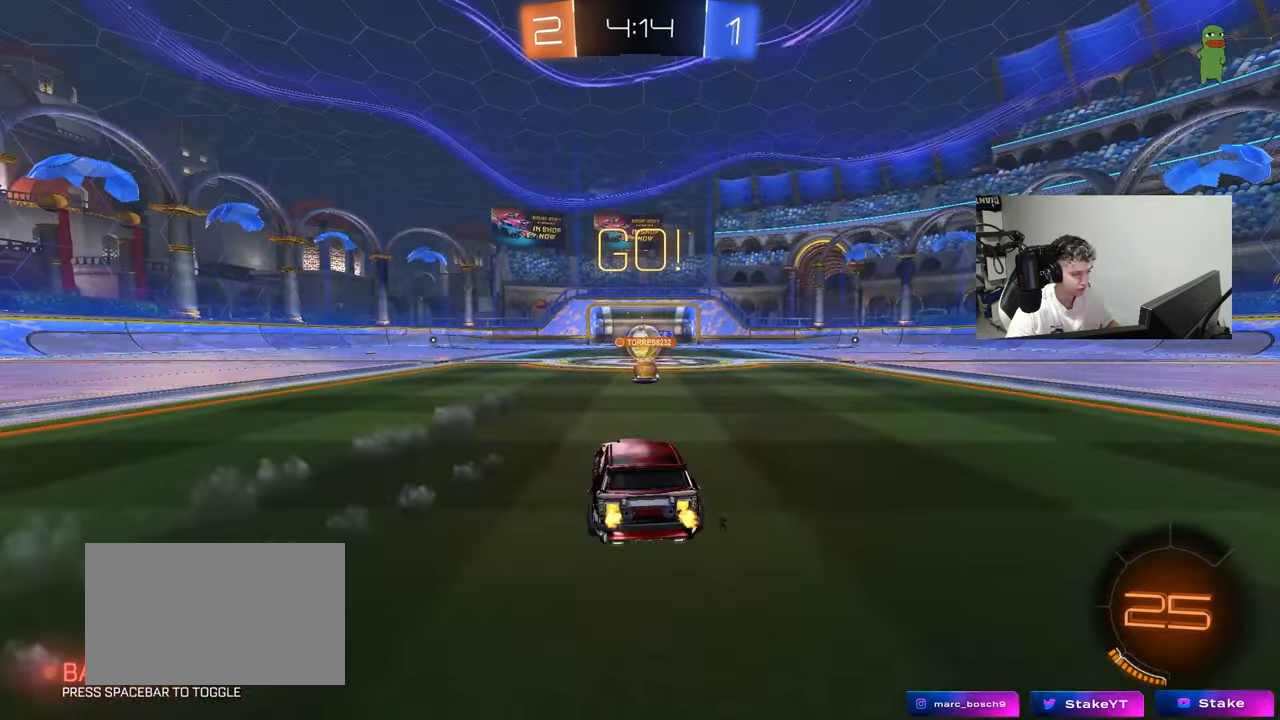
{"keys": ["d", "w"], "mouse": [], "mouse_move": "still", "events": [[83, "d", "down"], [183, "d", "up"], [317, "d", "down"]]}
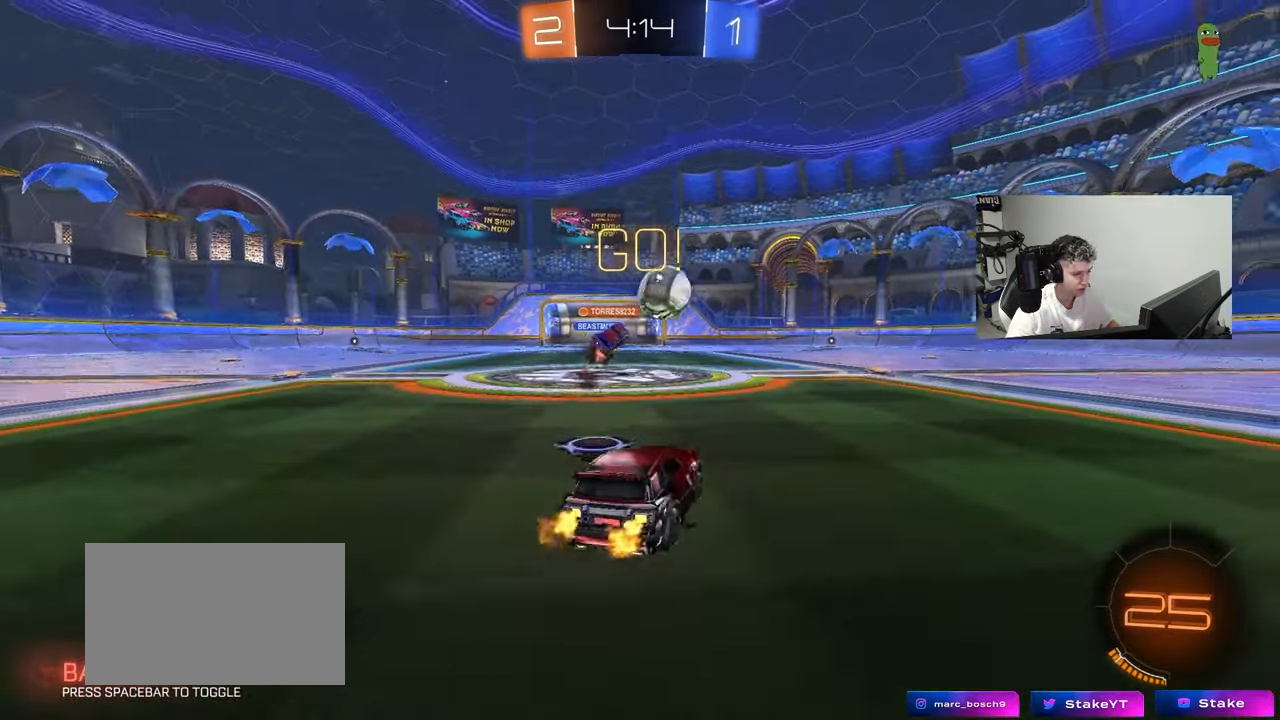
{"keys": ["d"], "mouse": [], "mouse_move": "still", "events": [[150, "w", "up"], [200, "w", "down"], [433, "w", "up"]]}
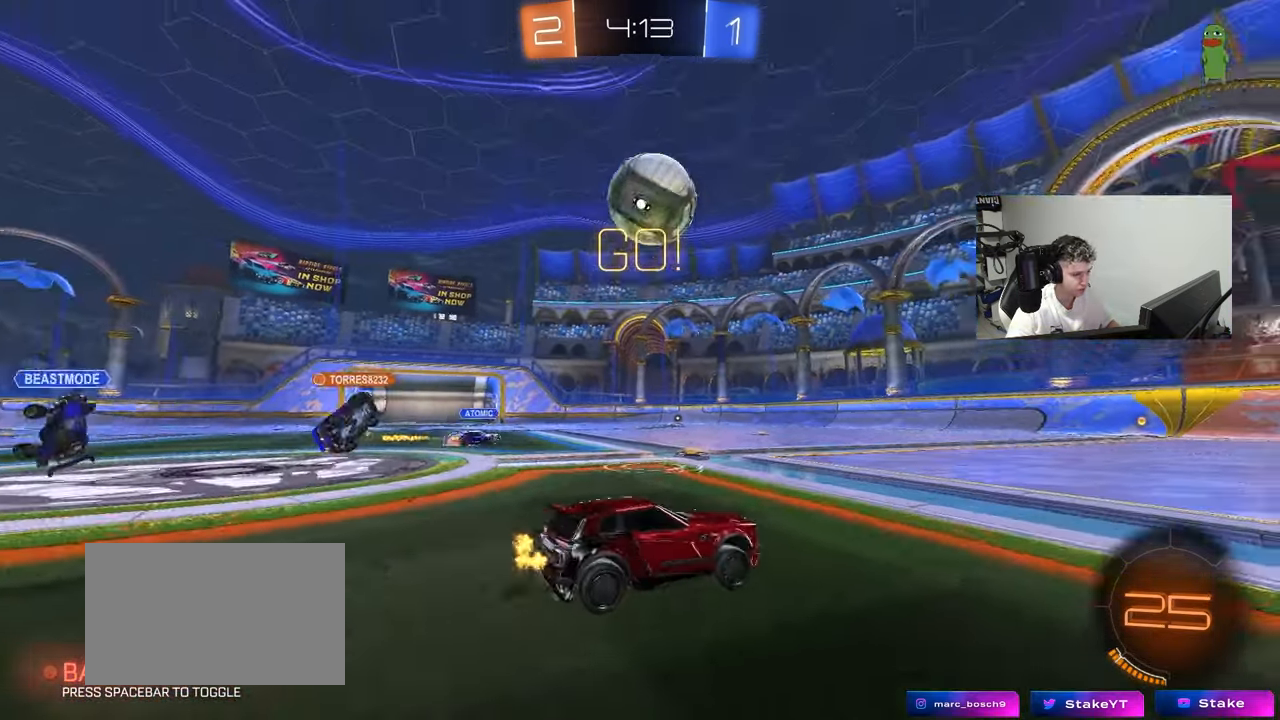
{"keys": ["w"], "mouse": ["left"], "mouse_move": "still", "events": [[117, "w", "down"], [300, "d", "up"], [500, "mouse_left", "down"]]}
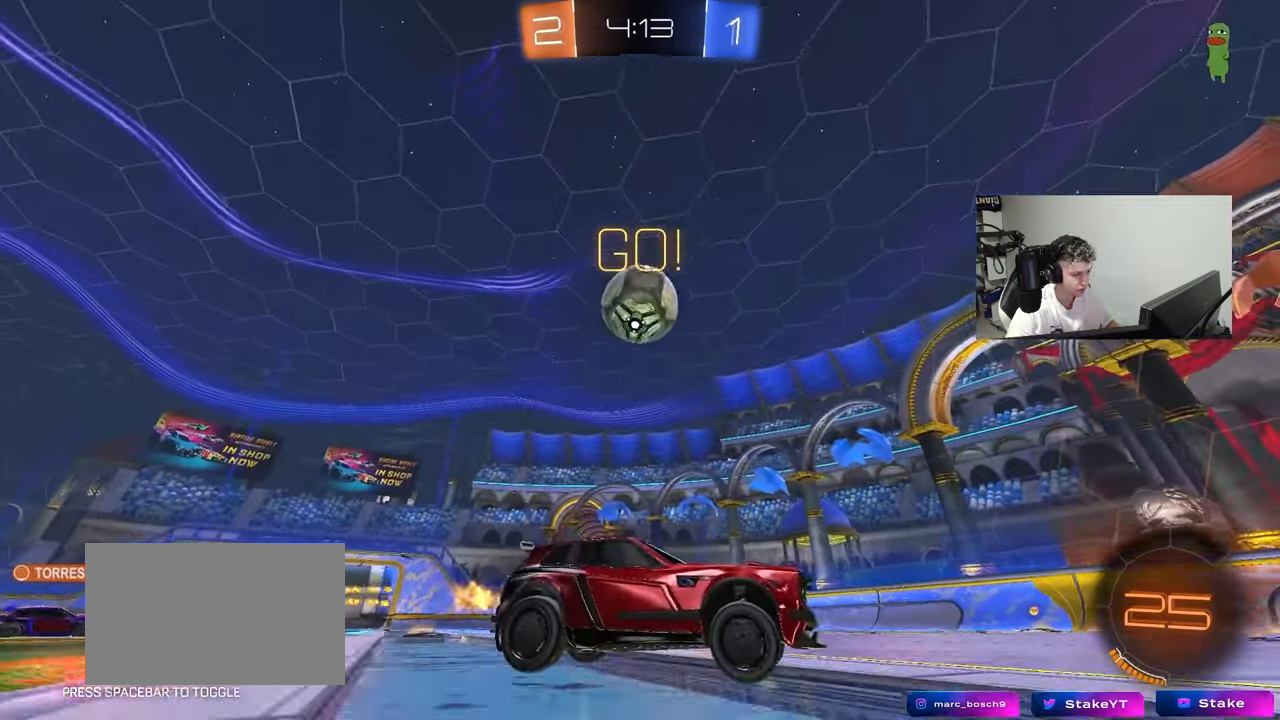
{"keys": ["w"], "mouse": [], "mouse_move": "still", "events": [[33, "a", "down"], [83, "a", "up"], [183, "mouse_left", "up"], [233, "a", "down"], [317, "a", "up"]]}
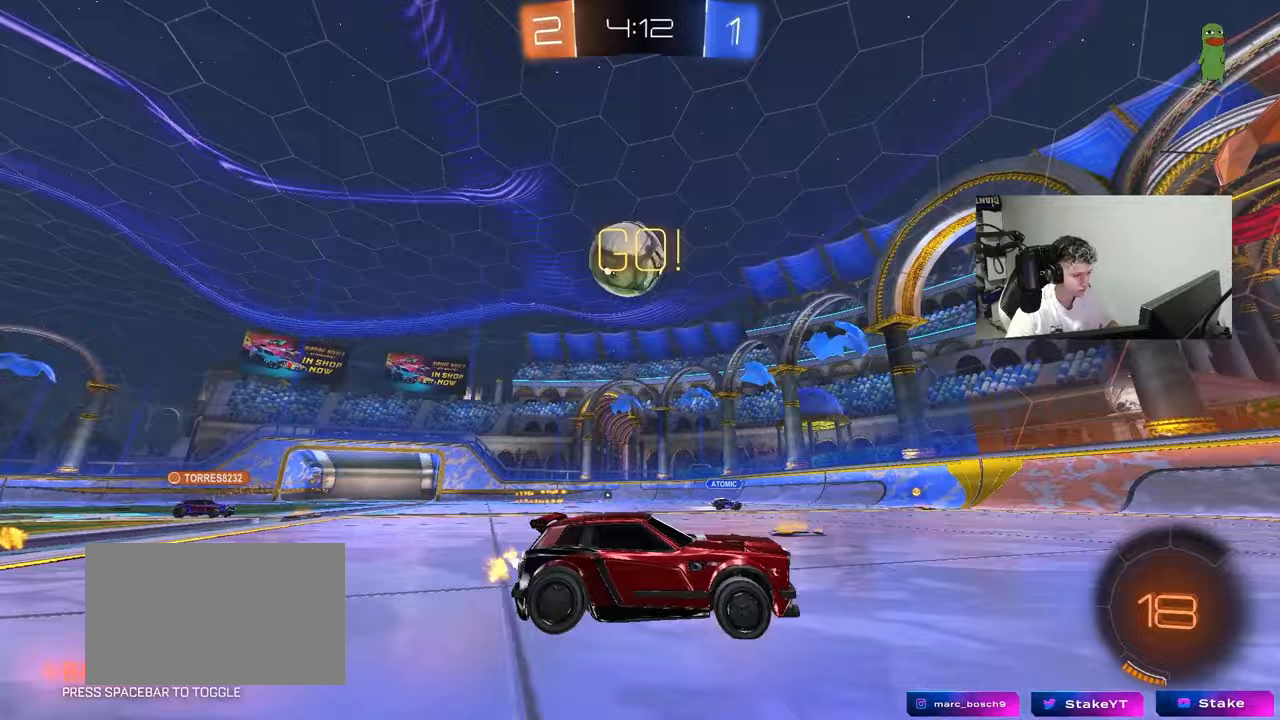
{"keys": [], "mouse": [], "mouse_move": "still", "events": [[17, "a", "down"], [333, "a", "up"], [383, "w", "up"]]}
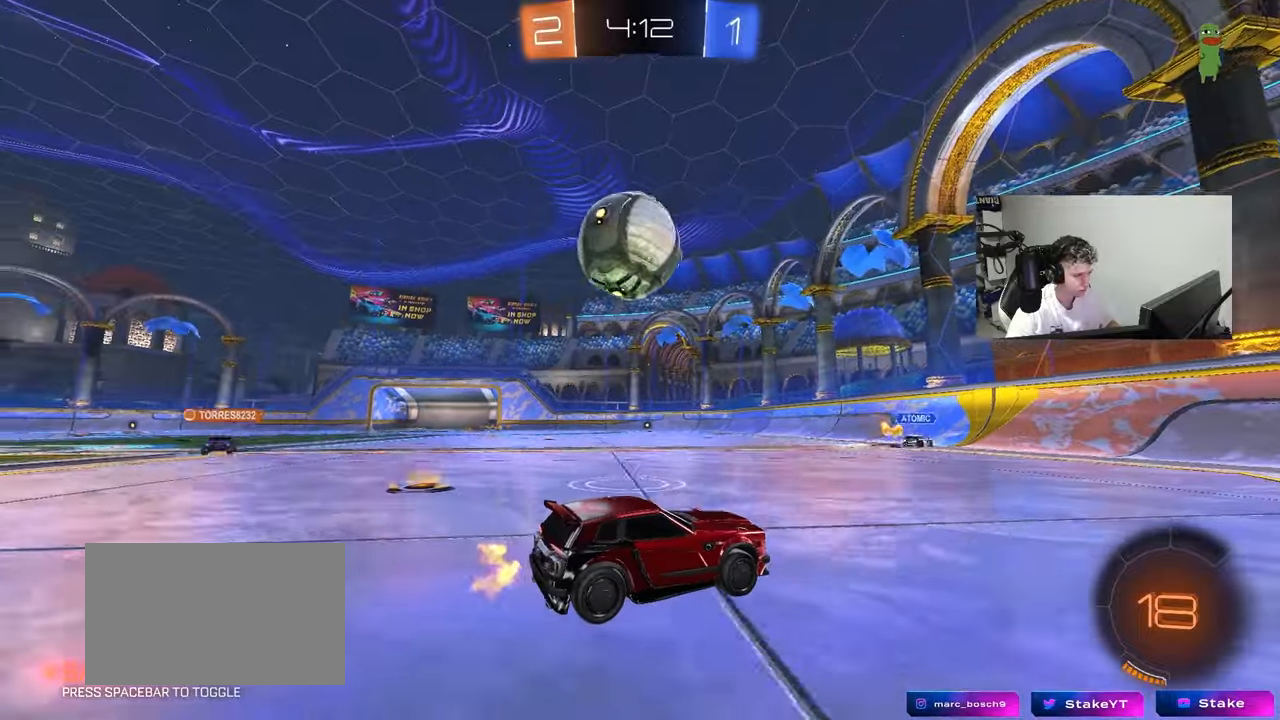
{"keys": ["a", "w"], "mouse": [], "mouse_move": "still", "events": [[217, "a", "down"], [350, "w", "down"]]}
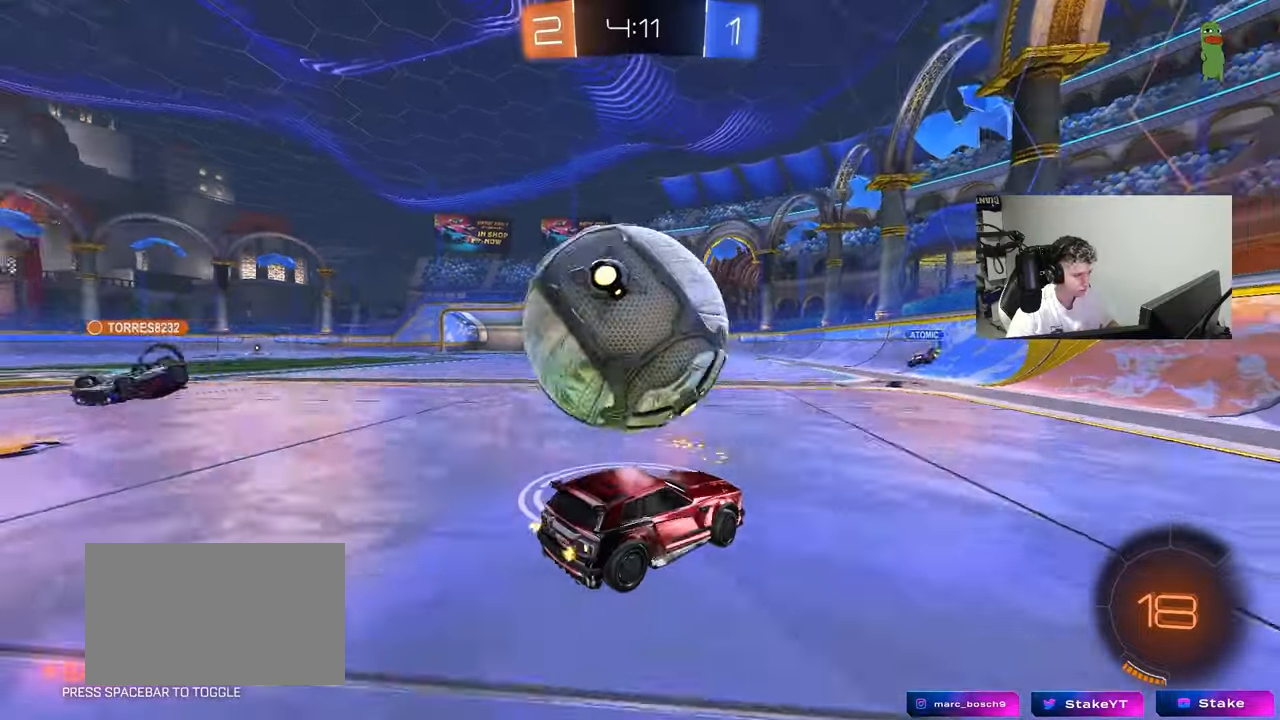
{"keys": ["w"], "mouse": [], "mouse_move": "still", "events": [[83, "a", "up"], [233, "w", "up"], [317, "d", "down"], [417, "d", "up"], [467, "w", "down"]]}
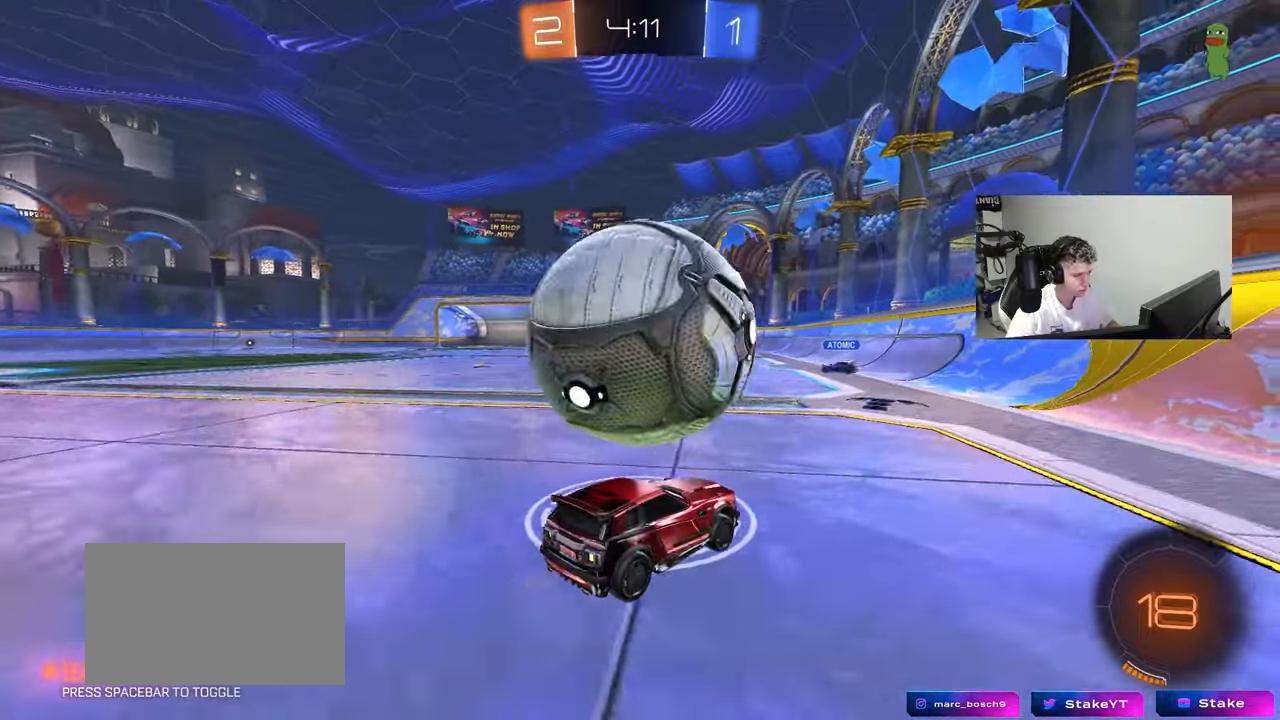
{"keys": ["w"], "mouse": ["left"], "mouse_move": "still", "events": [[17, "a", "down"], [100, "a", "up"], [433, "mouse_left", "down"]]}
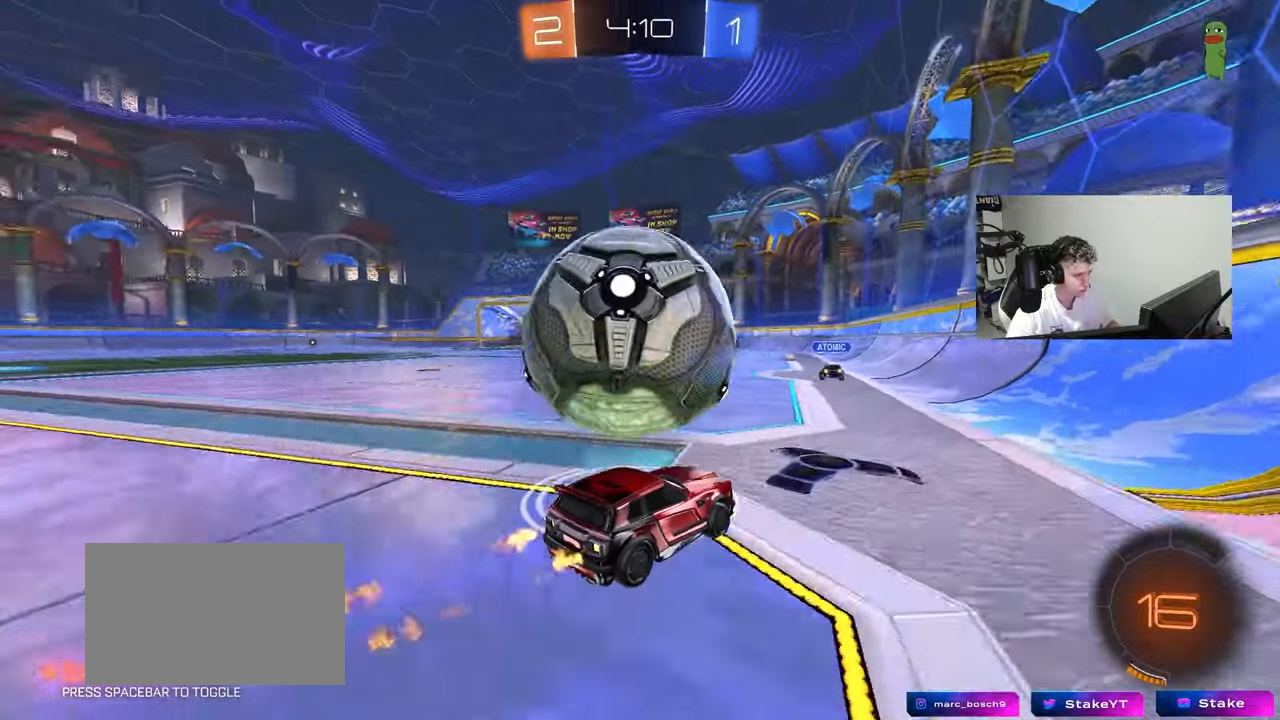
{"keys": ["a", "w"], "mouse": ["left"], "mouse_move": "still", "events": [[67, "a", "down"], [67, "mouse_left", "up"], [117, "a", "up"], [267, "a", "down"], [500, "mouse_left", "down"]]}
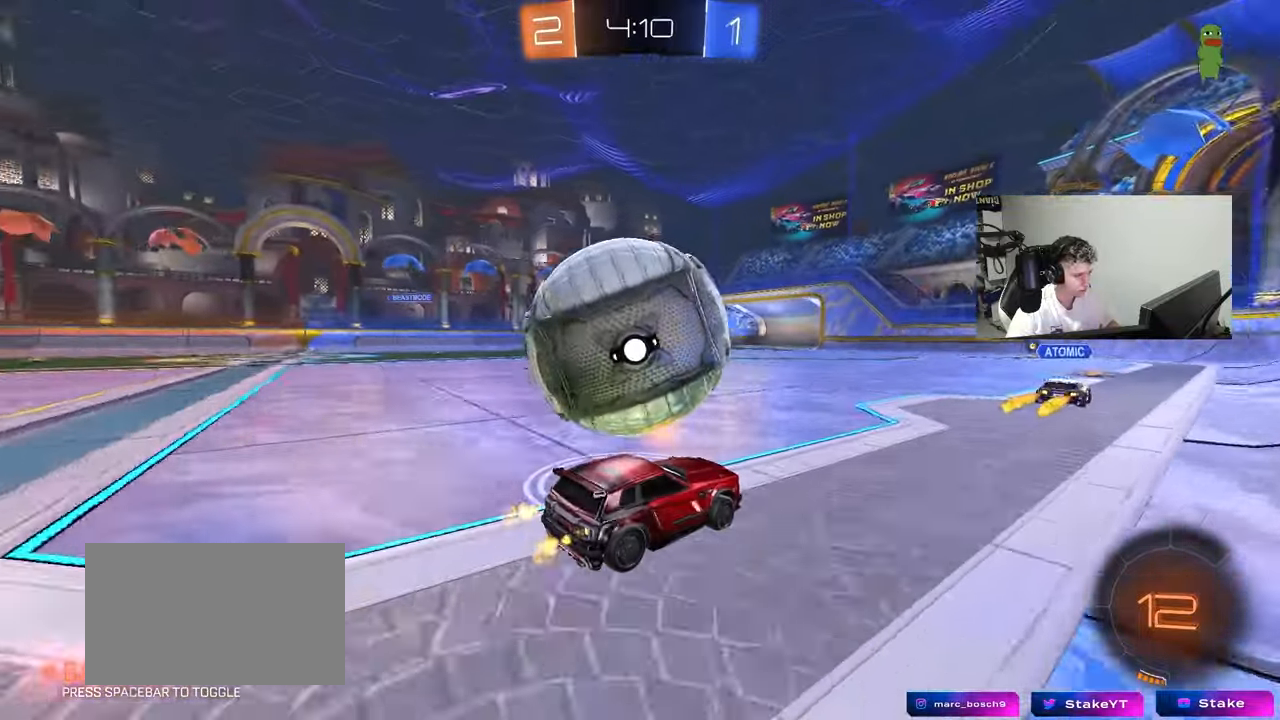
{"keys": ["a", "shift", "space", "w"], "mouse": ["left", "right"], "mouse_move": "up", "events": [[133, "a", "up"], [233, "d", "down"], [283, "mouse_right", "down"], [317, "d", "up"], [367, "a", "down"], [367, "shift", "down"], [367, "w", "up"], [417, "space", "down"], [417, "w", "down"]]}
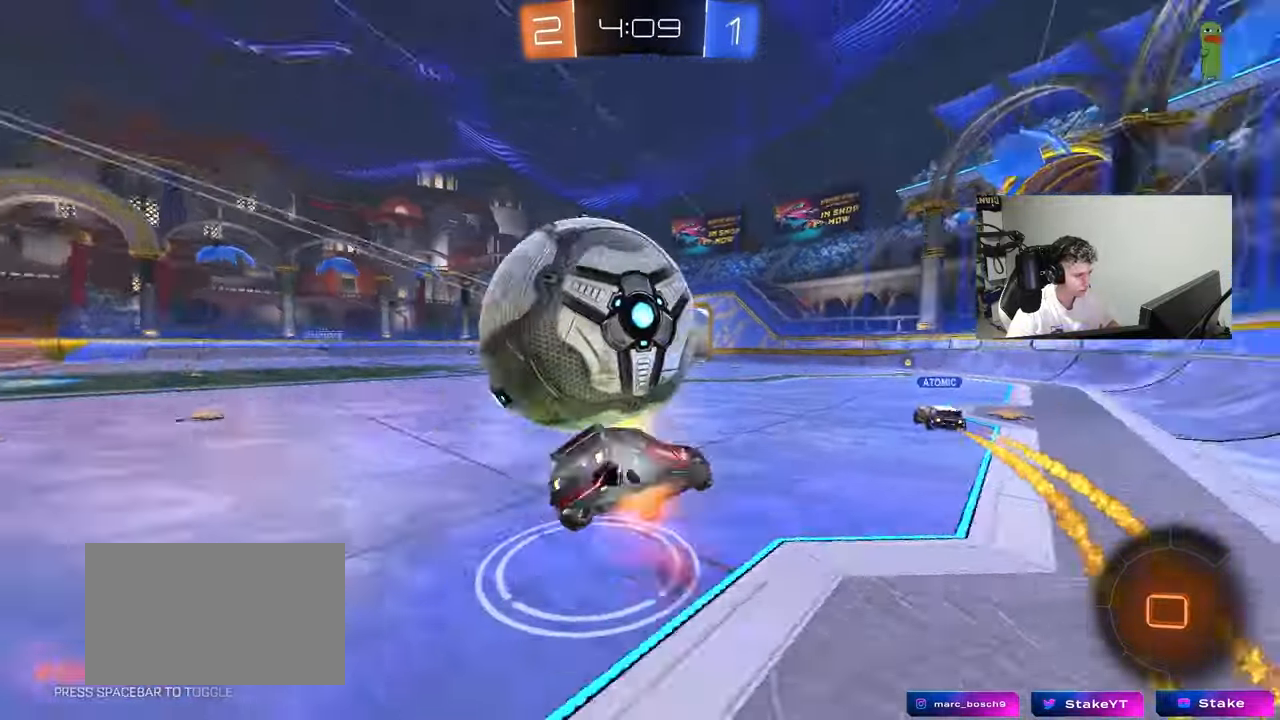
{"keys": ["a", "shift"], "mouse": [], "mouse_move": "still", "events": [[50, "mouse_left", "up"], [50, "s", "down"], [50, "w", "up"], [100, "space", "up"], [200, "mouse_right", "up"], [383, "s", "up"]]}
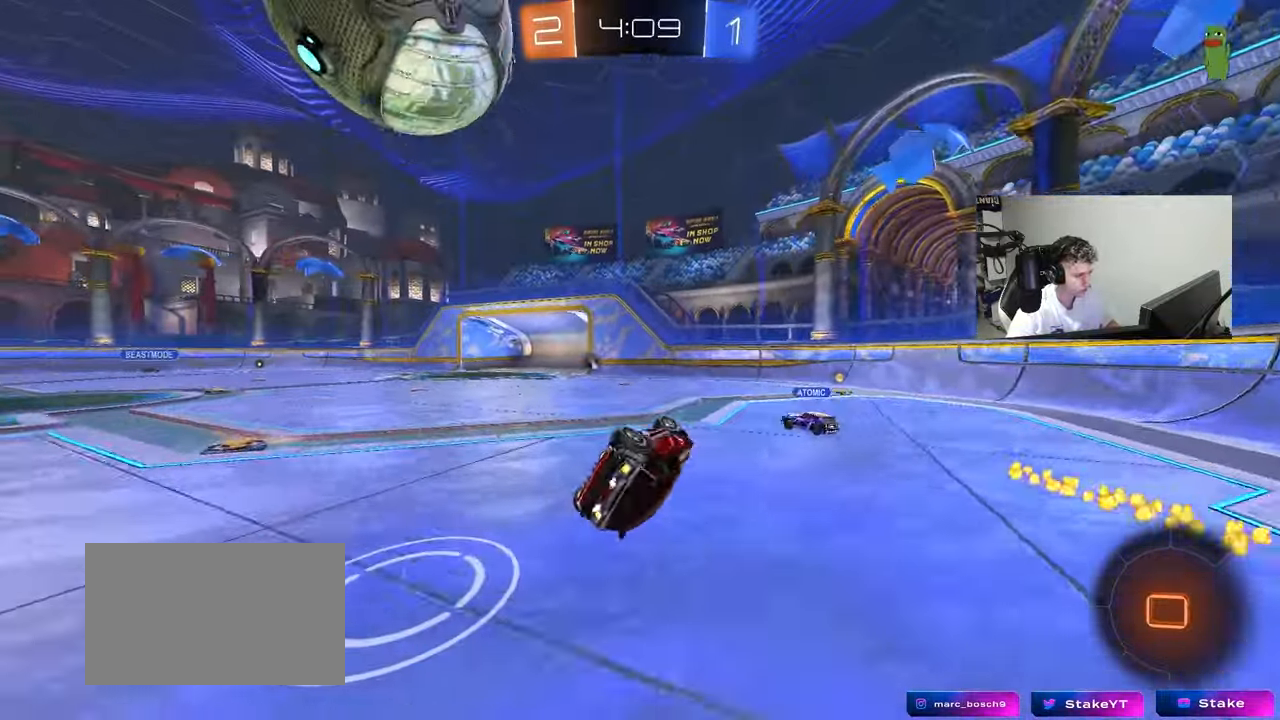
{"keys": ["d"], "mouse": [], "mouse_move": "still", "events": [[67, "s", "down"], [167, "shift", "up"], [300, "a", "up"], [300, "s", "up"], [500, "d", "down"]]}
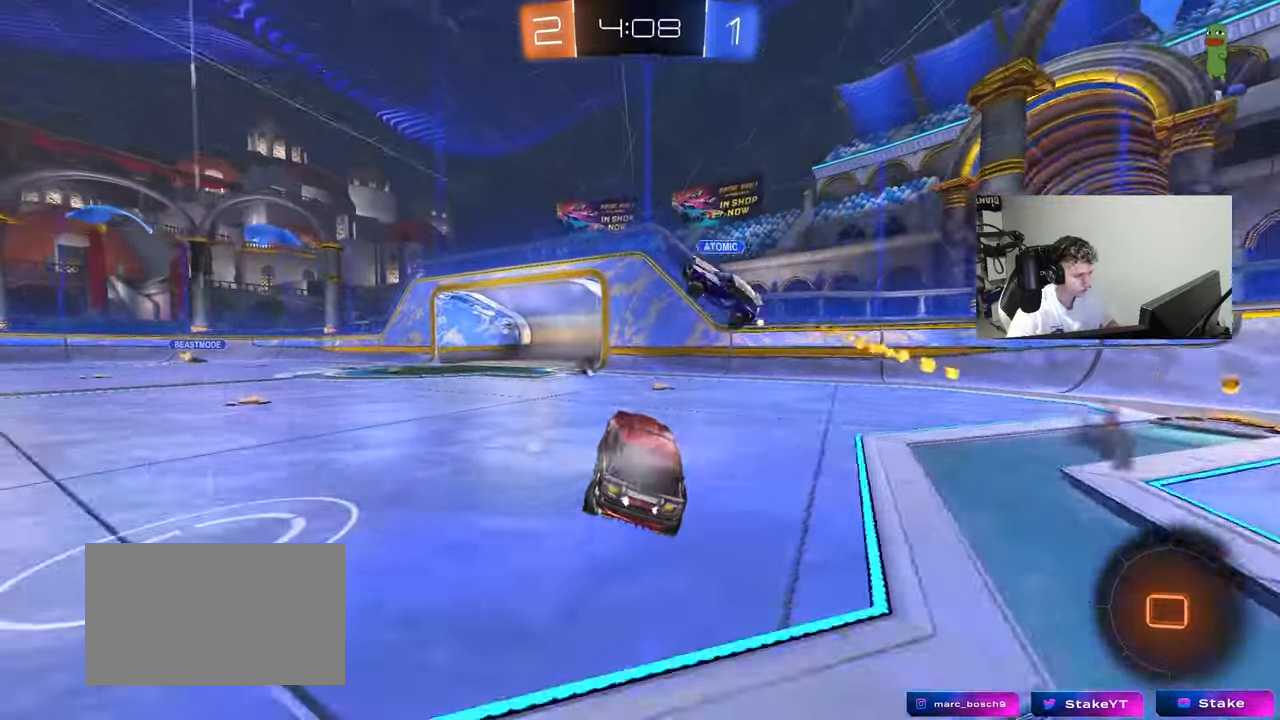
{"keys": ["d", "w"], "mouse": [], "mouse_move": "still", "events": [[83, "w", "down"], [233, "space", "down"], [283, "shift", "down"], [317, "mouse_left", "down"], [367, "mouse_left", "up"], [417, "shift", "up"], [417, "space", "up"]]}
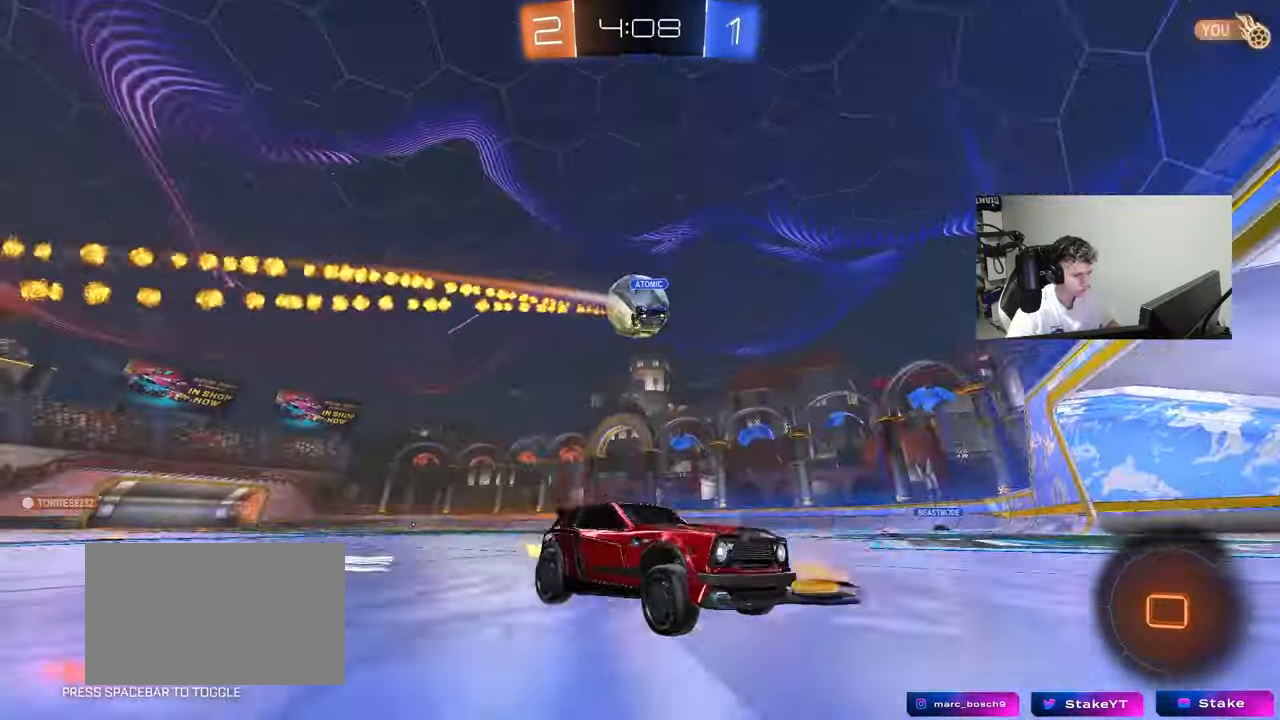
{"keys": ["d", "shift", "w"], "mouse": [], "mouse_move": "still", "events": [[33, "mouse_left", "down"], [333, "shift", "down"], [433, "mouse_left", "up"]]}
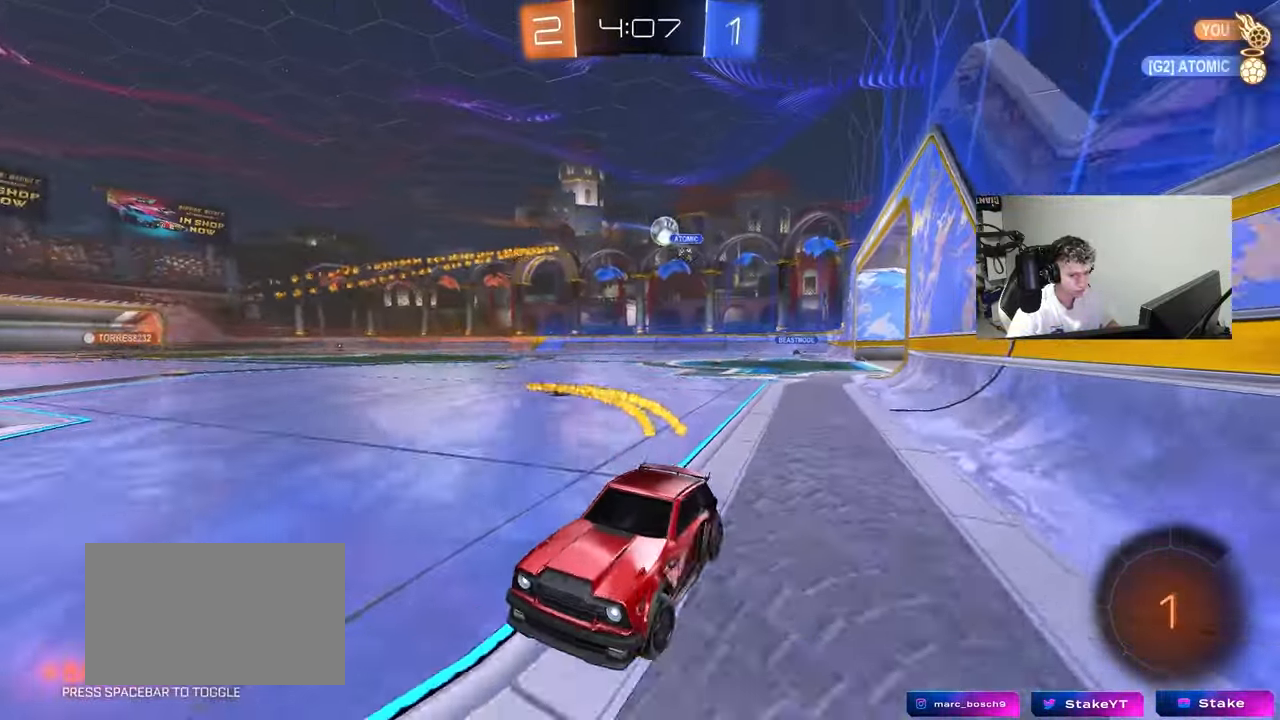
{"keys": ["w"], "mouse": ["left"], "mouse_move": "still", "events": [[17, "shift", "up"], [300, "d", "up"], [450, "mouse_left", "down"]]}
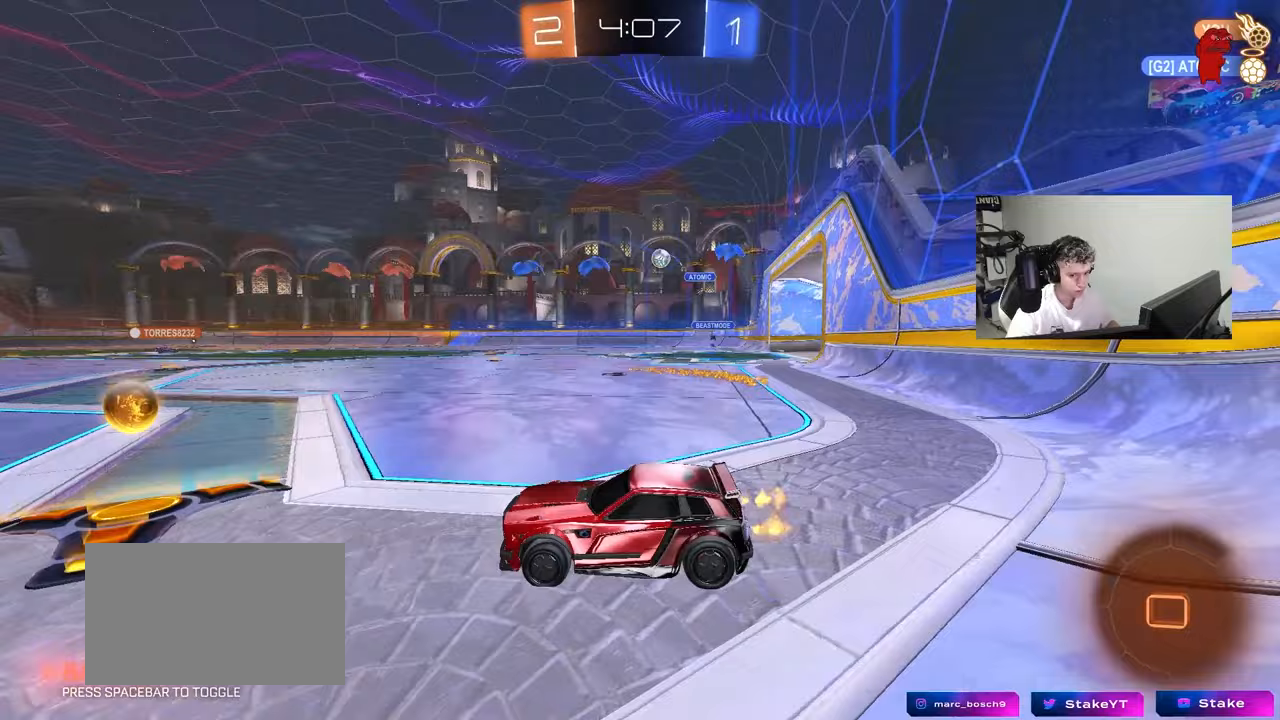
{"keys": ["d", "shift"], "mouse": ["left", "right"], "mouse_move": "down", "events": [[233, "d", "down"], [367, "mouse_right", "down"], [417, "shift", "down"], [500, "w", "up"]]}
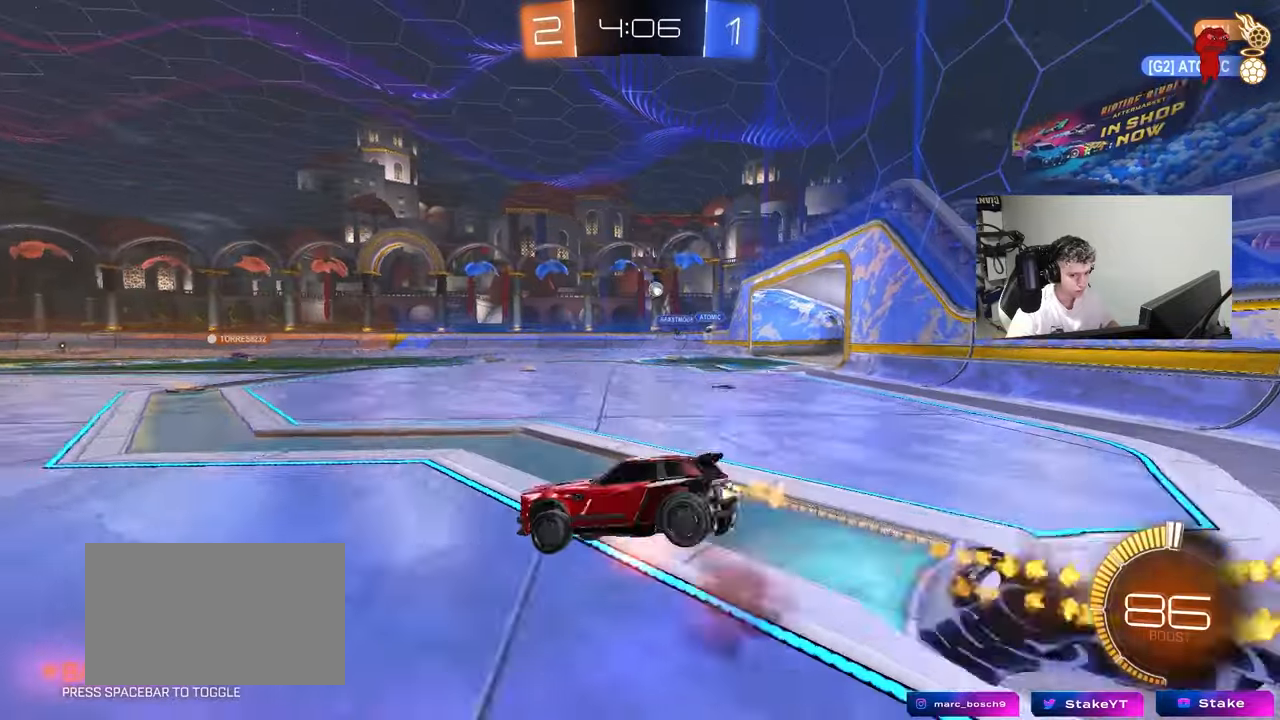
{"keys": ["d", "s", "shift"], "mouse": [], "mouse_move": "still", "events": [[50, "s", "down"], [150, "mouse_right", "up"], [383, "s", "up"], [433, "mouse_left", "up"], [483, "s", "down"]]}
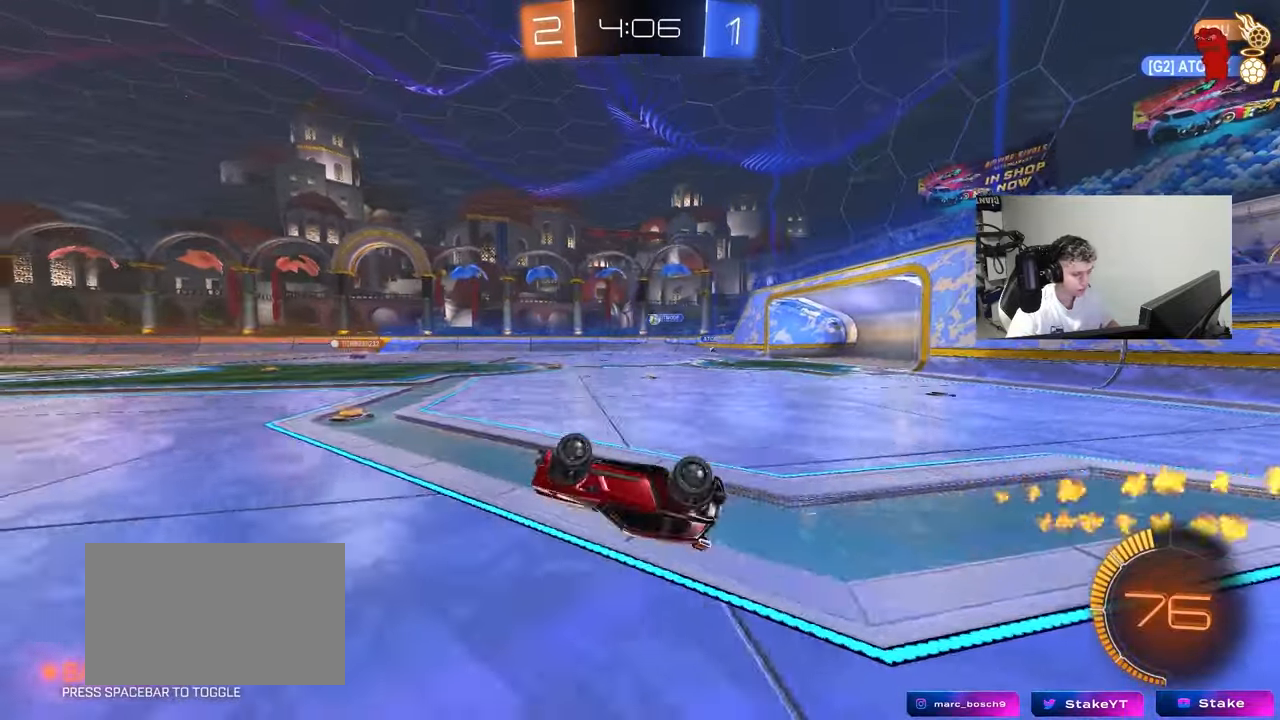
{"keys": ["d", "w"], "mouse": [], "mouse_move": "still", "events": [[267, "d", "up"], [267, "s", "up"], [267, "shift", "up"], [450, "w", "down"], [500, "d", "down"]]}
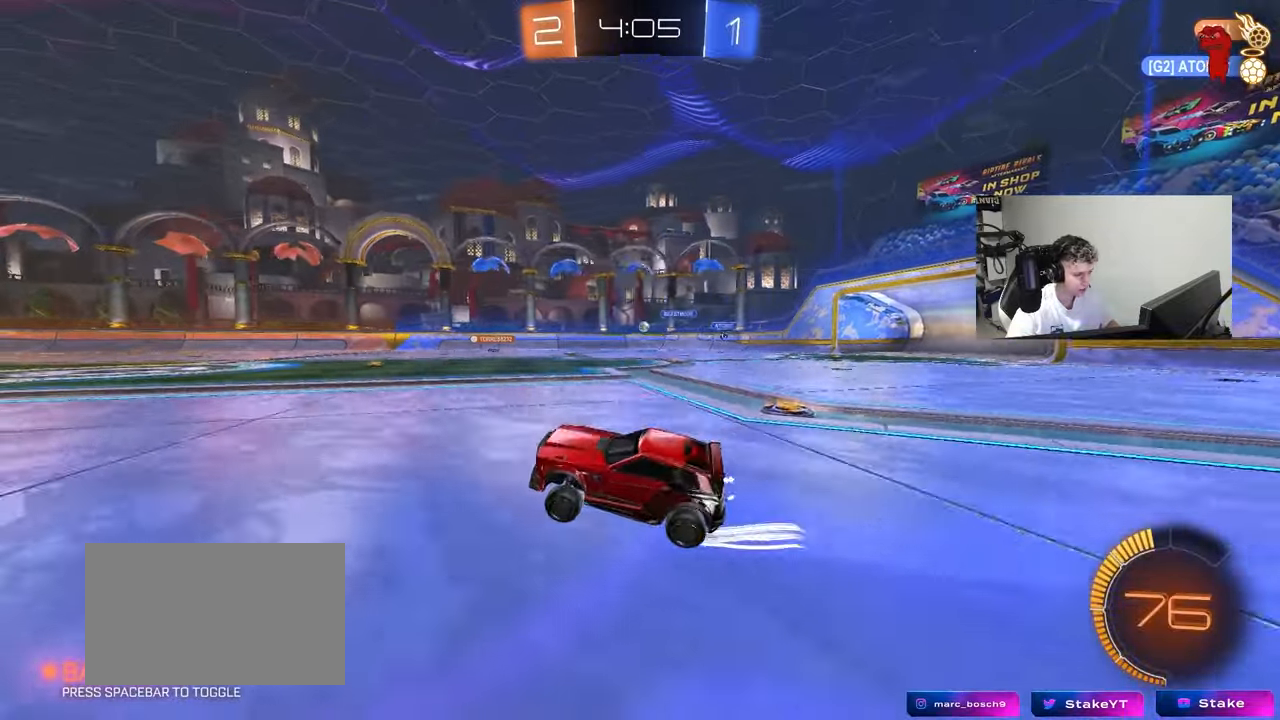
{"keys": ["d"], "mouse": [], "mouse_move": "still", "events": [[467, "w", "up"]]}
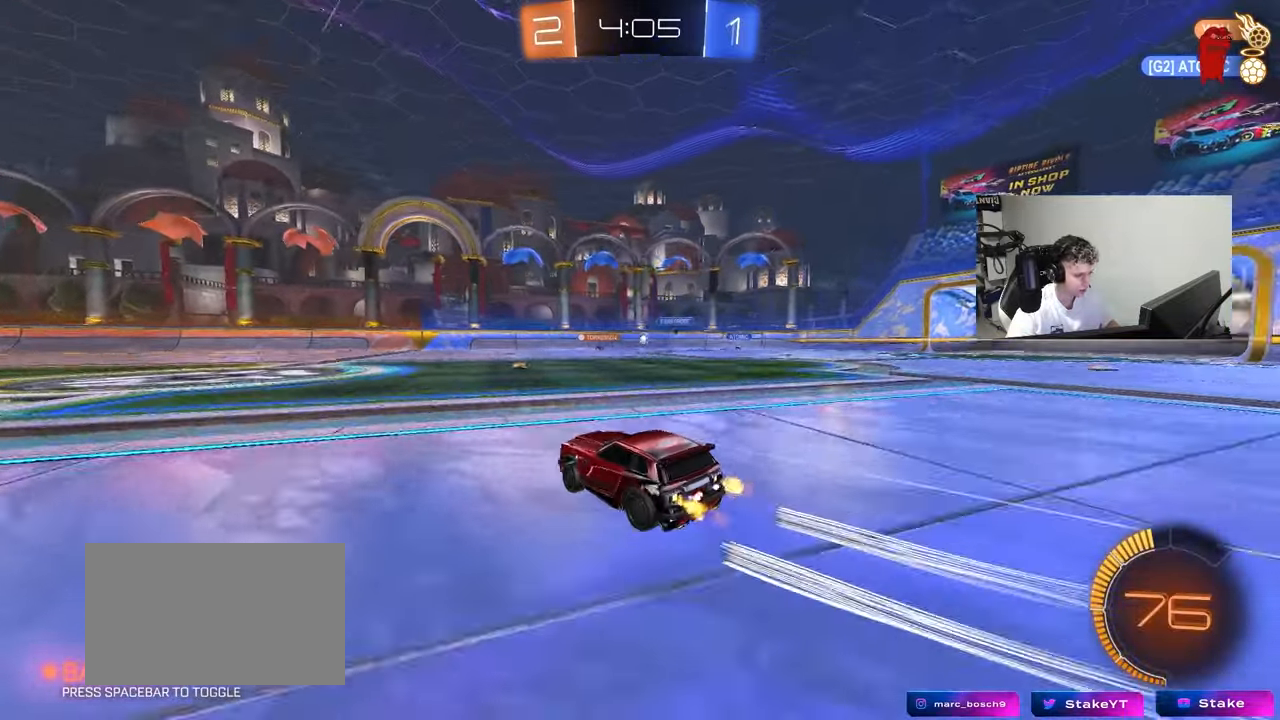
{"keys": ["w"], "mouse": [], "mouse_move": "still", "events": [[17, "d", "up"], [150, "d", "down"], [383, "w", "down"], [433, "d", "up"]]}
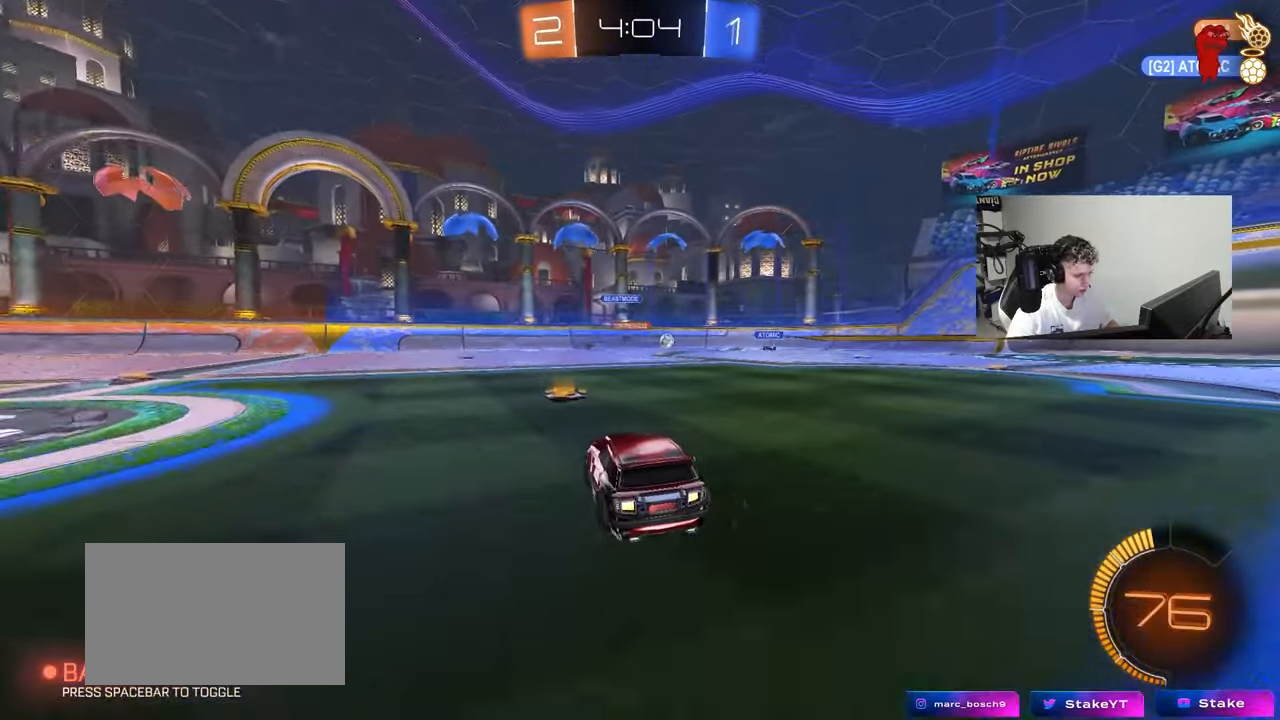
{"keys": ["d", "w"], "mouse": [], "mouse_move": "still", "events": [[67, "d", "down"], [117, "w", "up"], [167, "d", "up"], [267, "a", "down"], [267, "s", "down"], [350, "a", "up"], [350, "d", "down"], [350, "s", "up"], [500, "w", "down"]]}
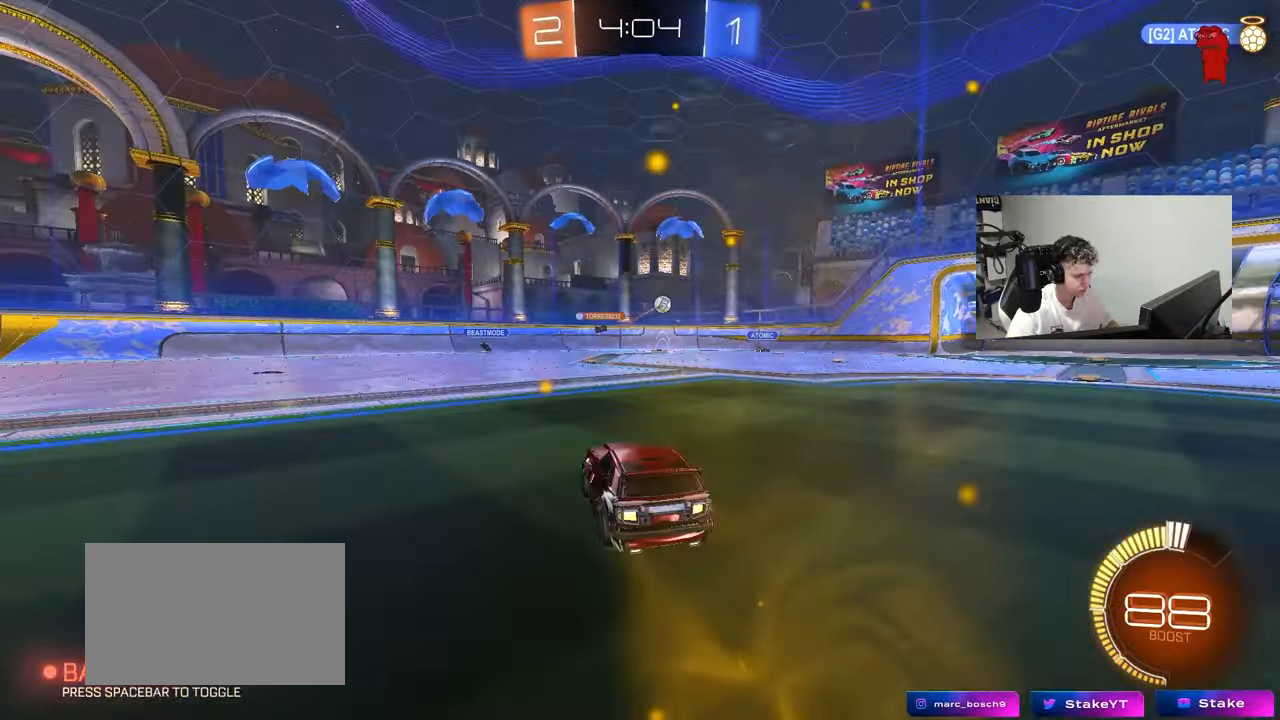
{"keys": ["a", "w"], "mouse": [], "mouse_move": "still", "events": [[183, "d", "up"], [183, "w", "up"], [233, "a", "down"], [317, "w", "down"]]}
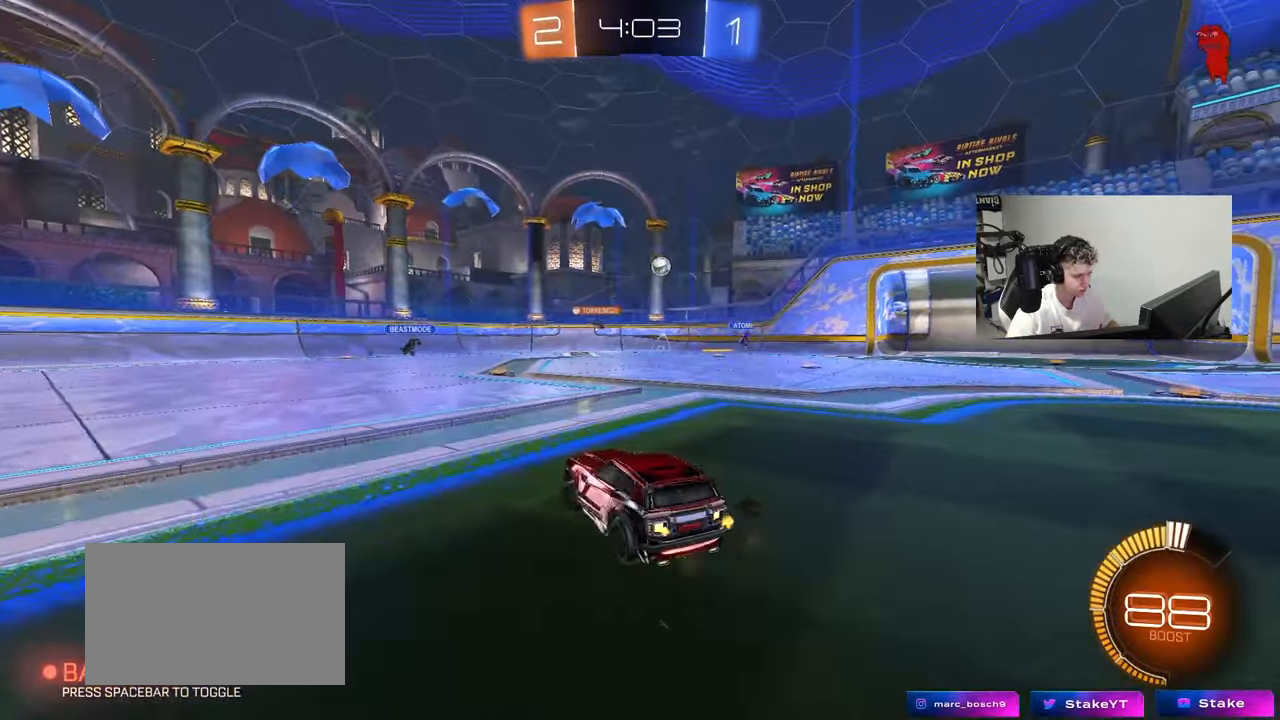
{"keys": ["a", "w"], "mouse": [], "mouse_move": "still", "events": [[150, "a", "up"], [433, "a", "down"]]}
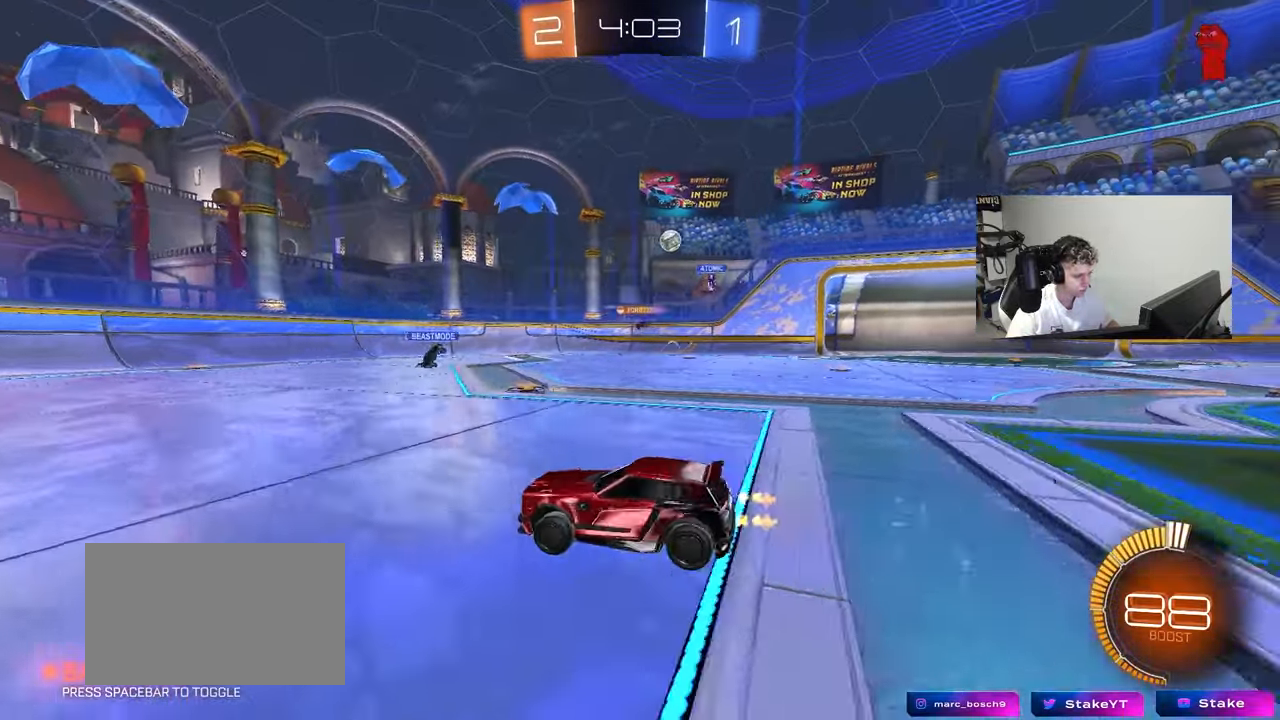
{"keys": ["w"], "mouse": [], "mouse_move": "still", "events": [[217, "a", "up"]]}
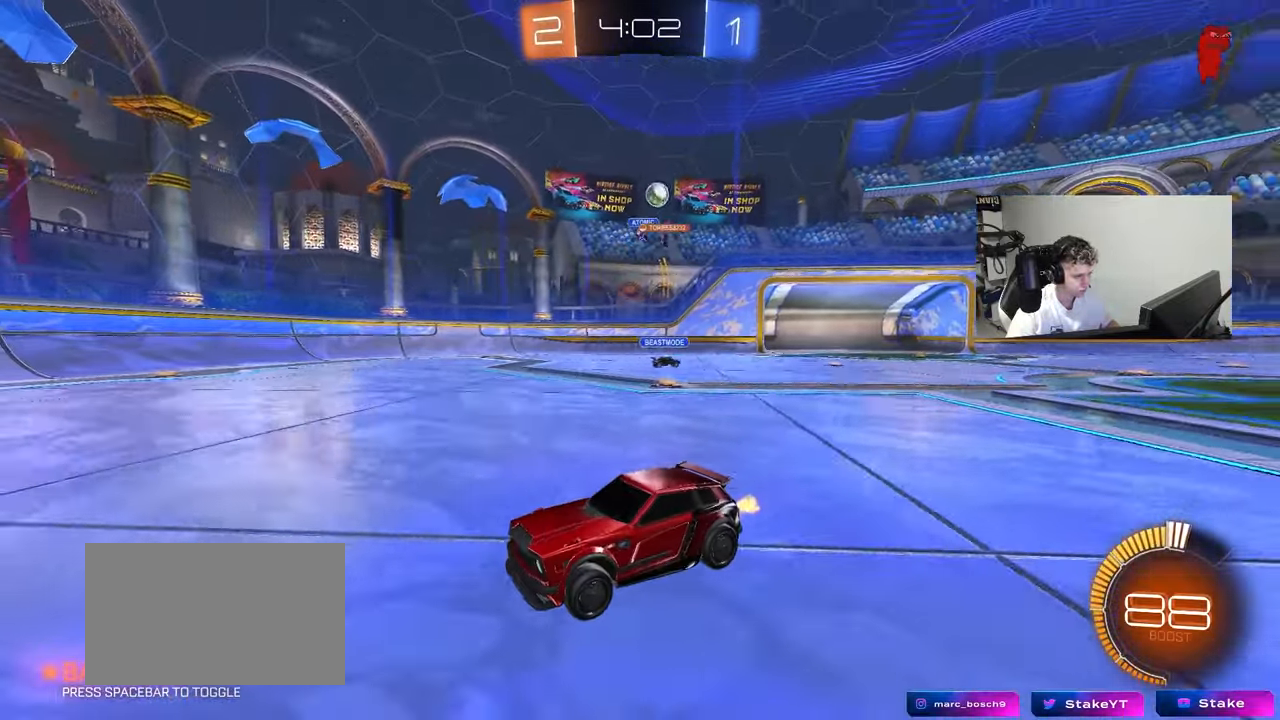
{"keys": ["a", "w"], "mouse": [], "mouse_move": "still", "events": [[417, "a", "down"]]}